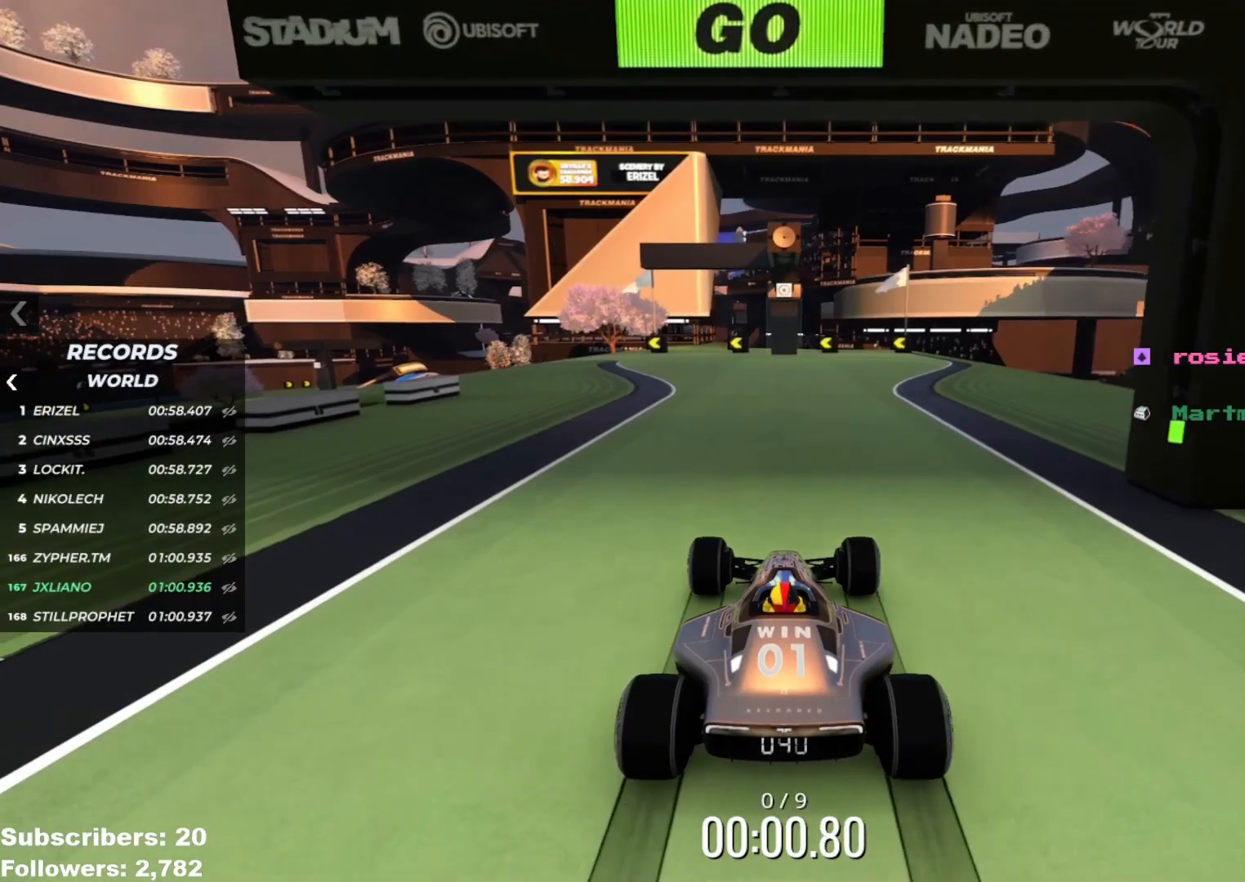
Gameplay with keyboard; each line is a JSON object with the keys held at the frame after it. "events" lists presses ("down") and releases ("up") of "down", "left", "right" and "up" between this image and that frame as [ms after this image, input, new state], when the widget could be followed in between. No other keys are recorded. Mouse input is not recorded.
{"keys": ["left", "up"], "events": [[117, "left", "down"], [233, "left", "up"], [300, "left", "down"], [434, "left", "up"], [500, "left", "down"]]}
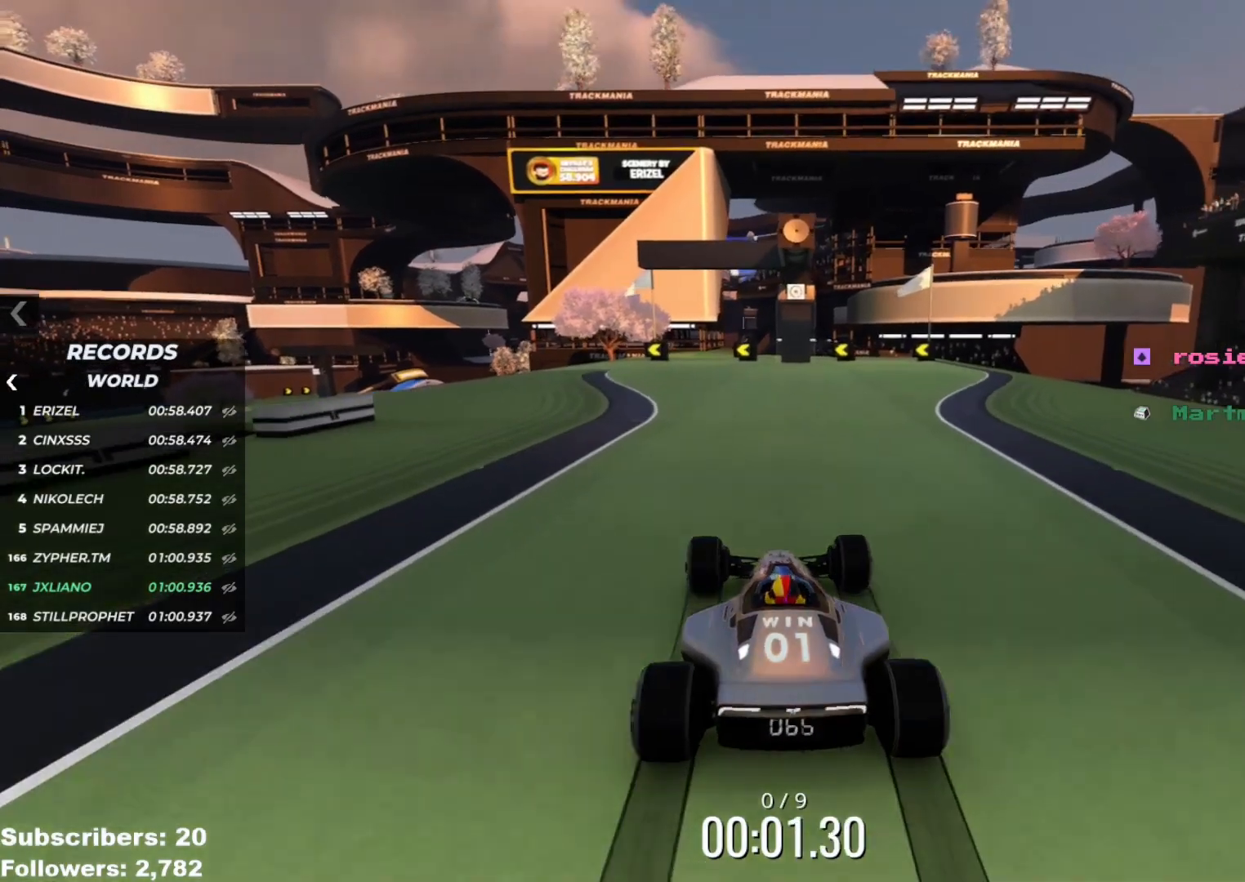
{"keys": ["left", "up"], "events": [[117, "left", "up"], [184, "left", "down"], [284, "left", "up"], [401, "left", "down"]]}
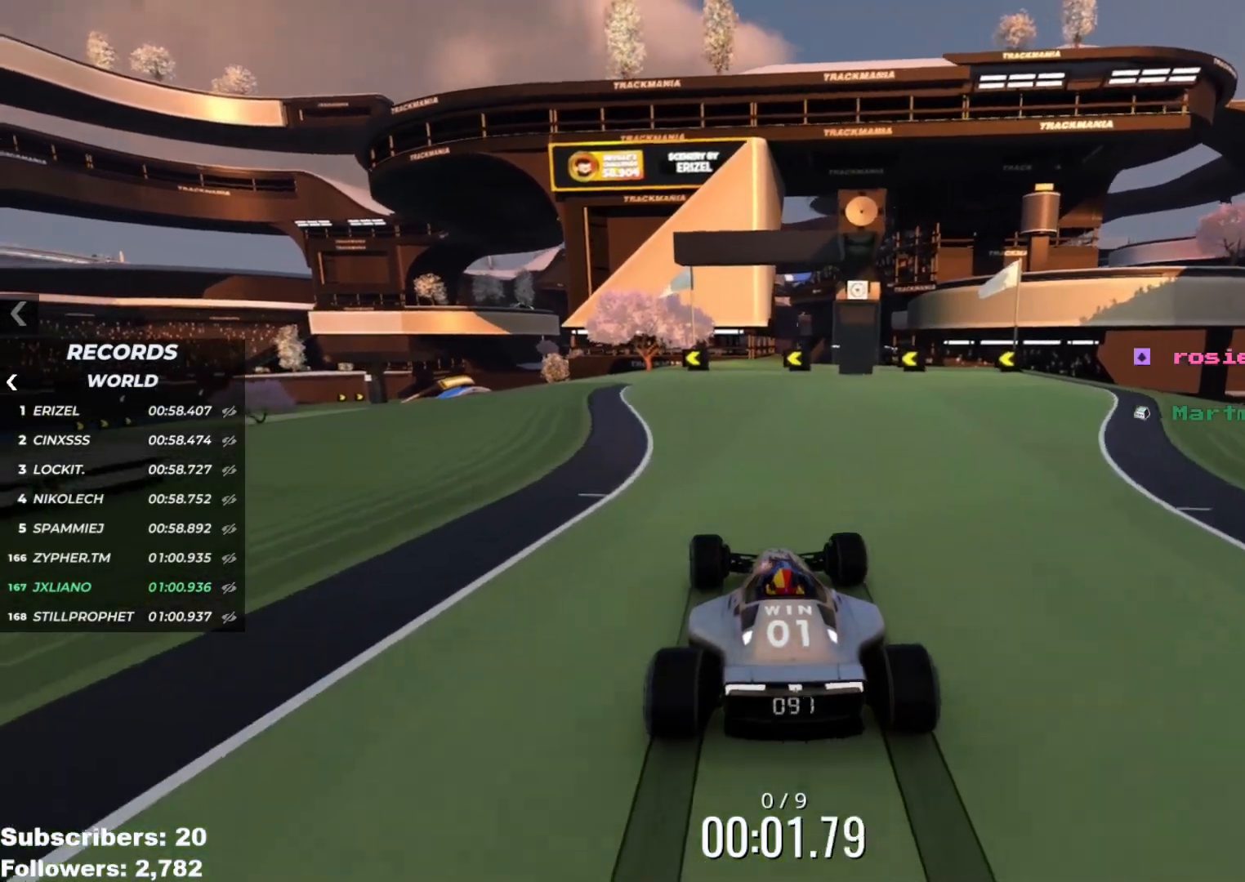
{"keys": ["left", "up"], "events": []}
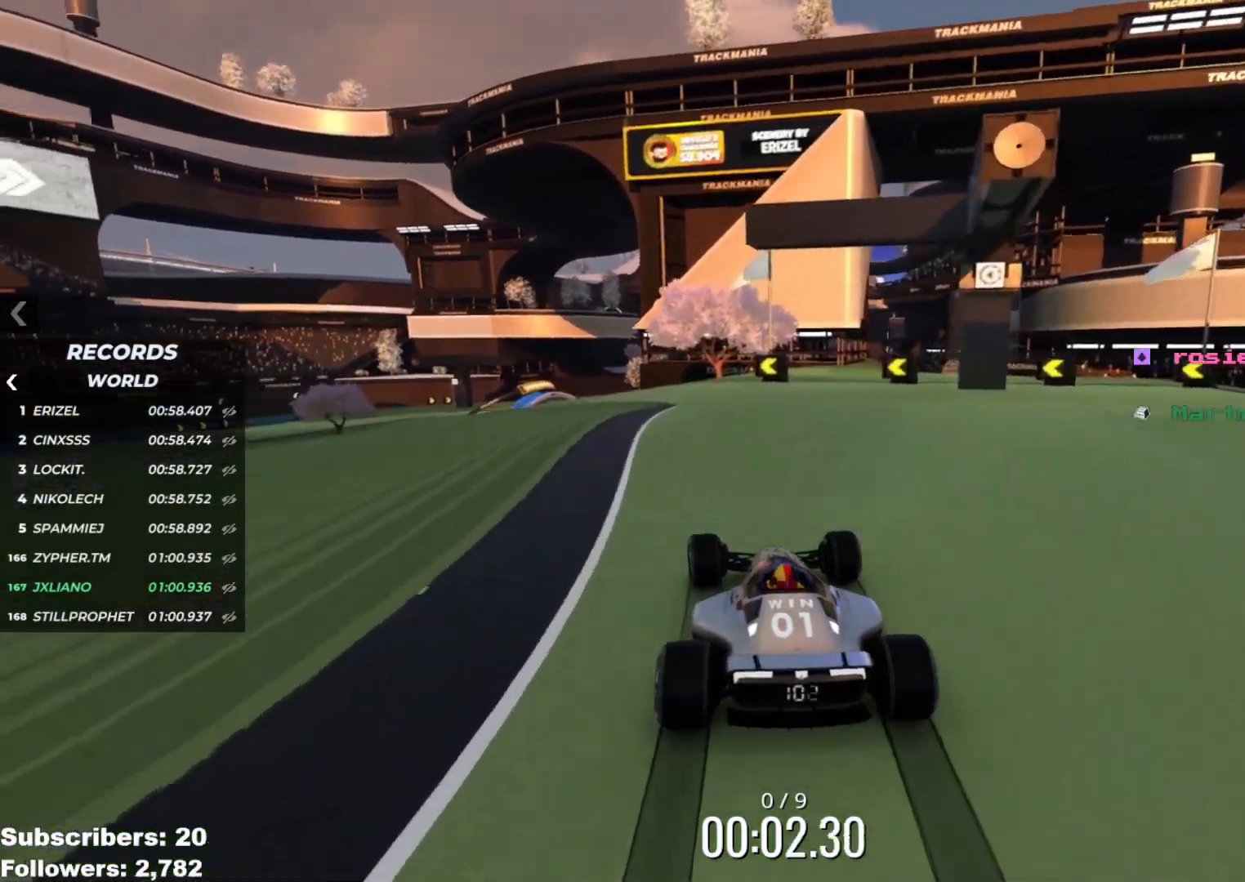
{"keys": ["left", "up"], "events": []}
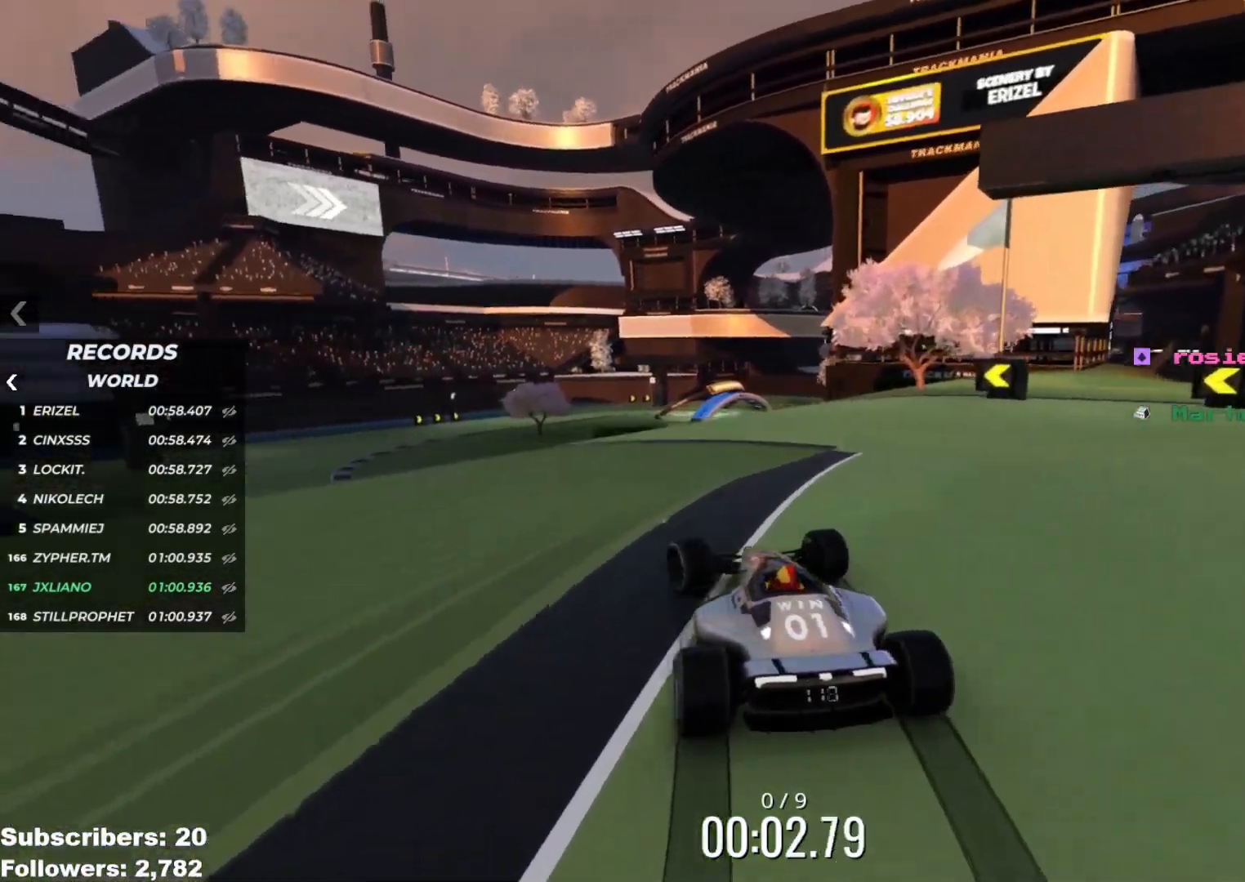
{"keys": ["up"], "events": [[117, "left", "up"], [200, "left", "down"], [317, "left", "up"], [400, "left", "down"], [484, "left", "up"]]}
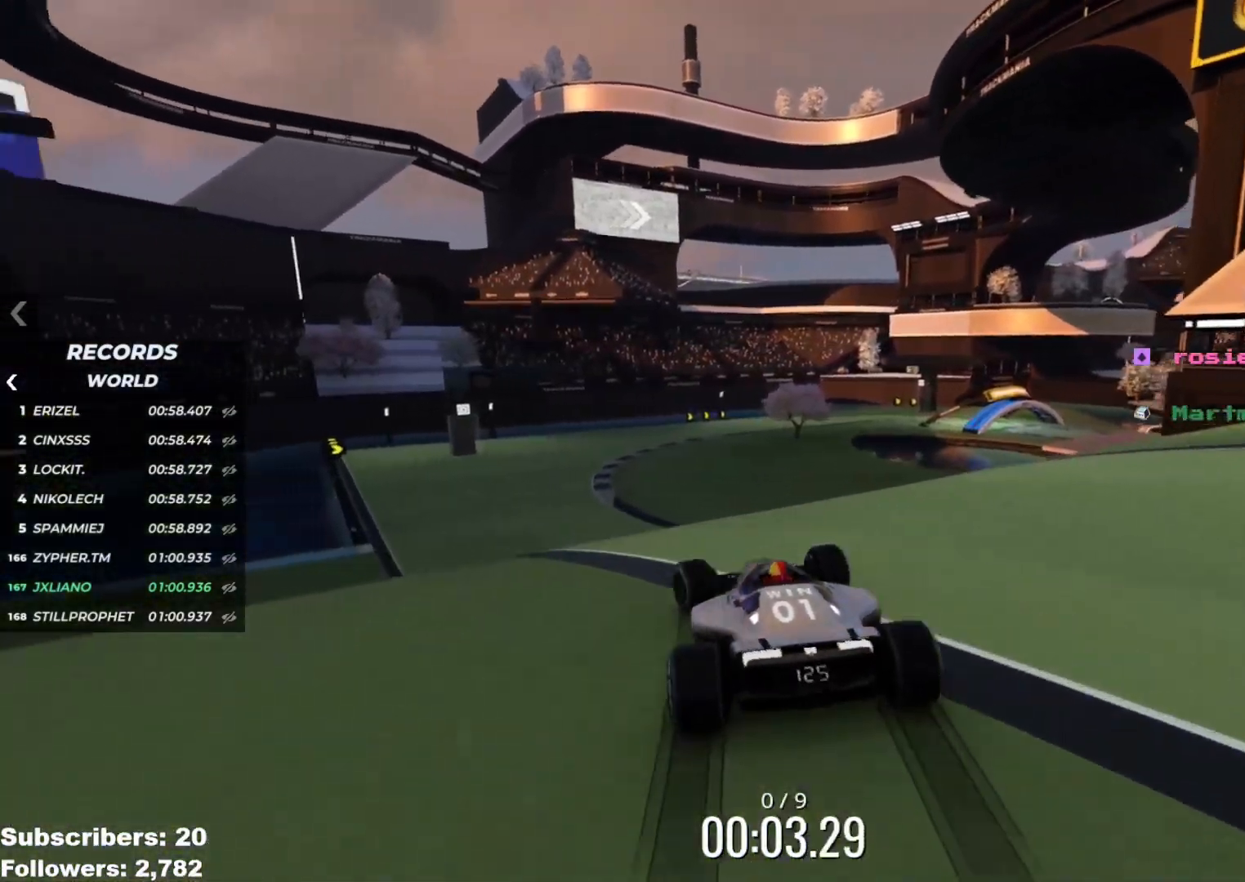
{"keys": ["up"], "events": [[50, "left", "down"], [134, "left", "up"], [234, "left", "down"], [251, "left", "up"], [401, "left", "down"], [434, "left", "up"]]}
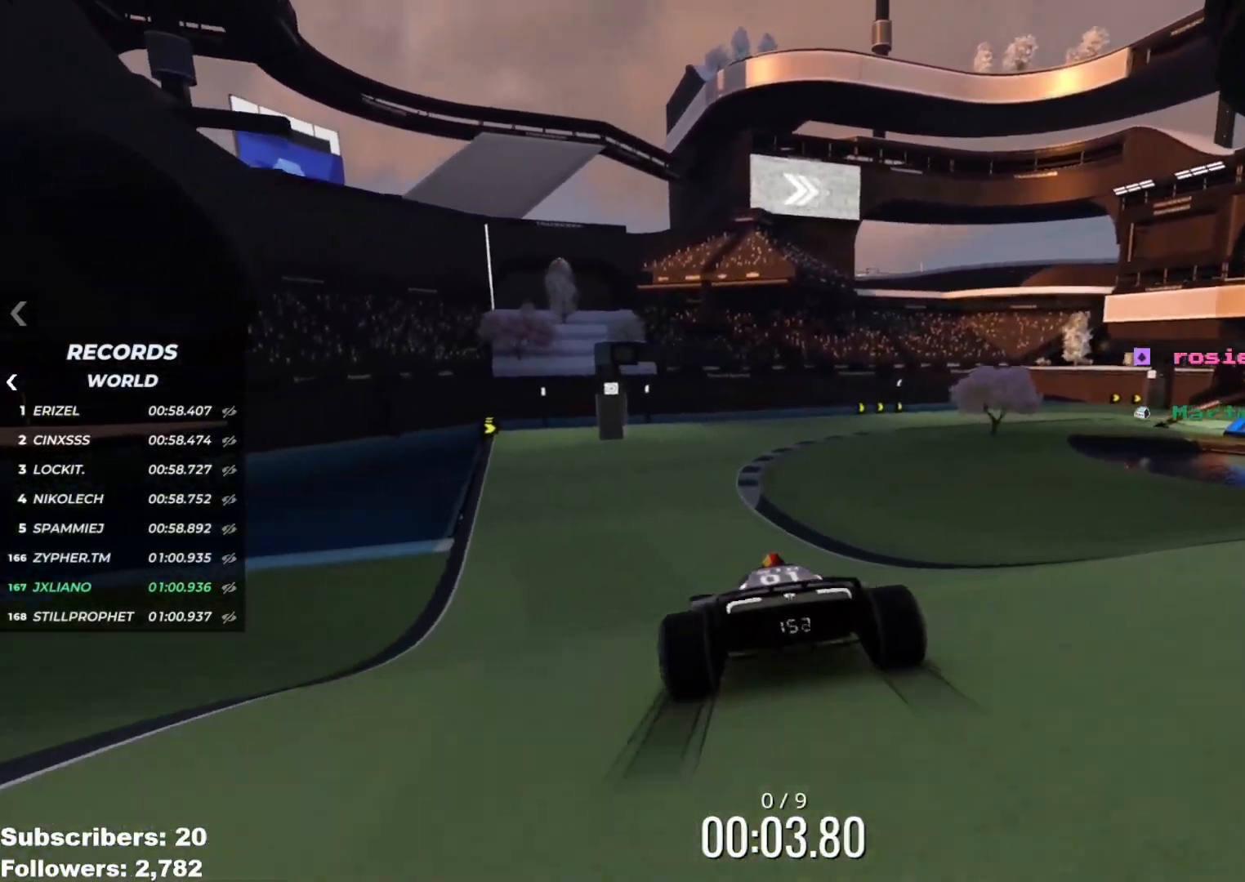
{"keys": ["up"], "events": [[133, "left", "down"], [183, "left", "up"]]}
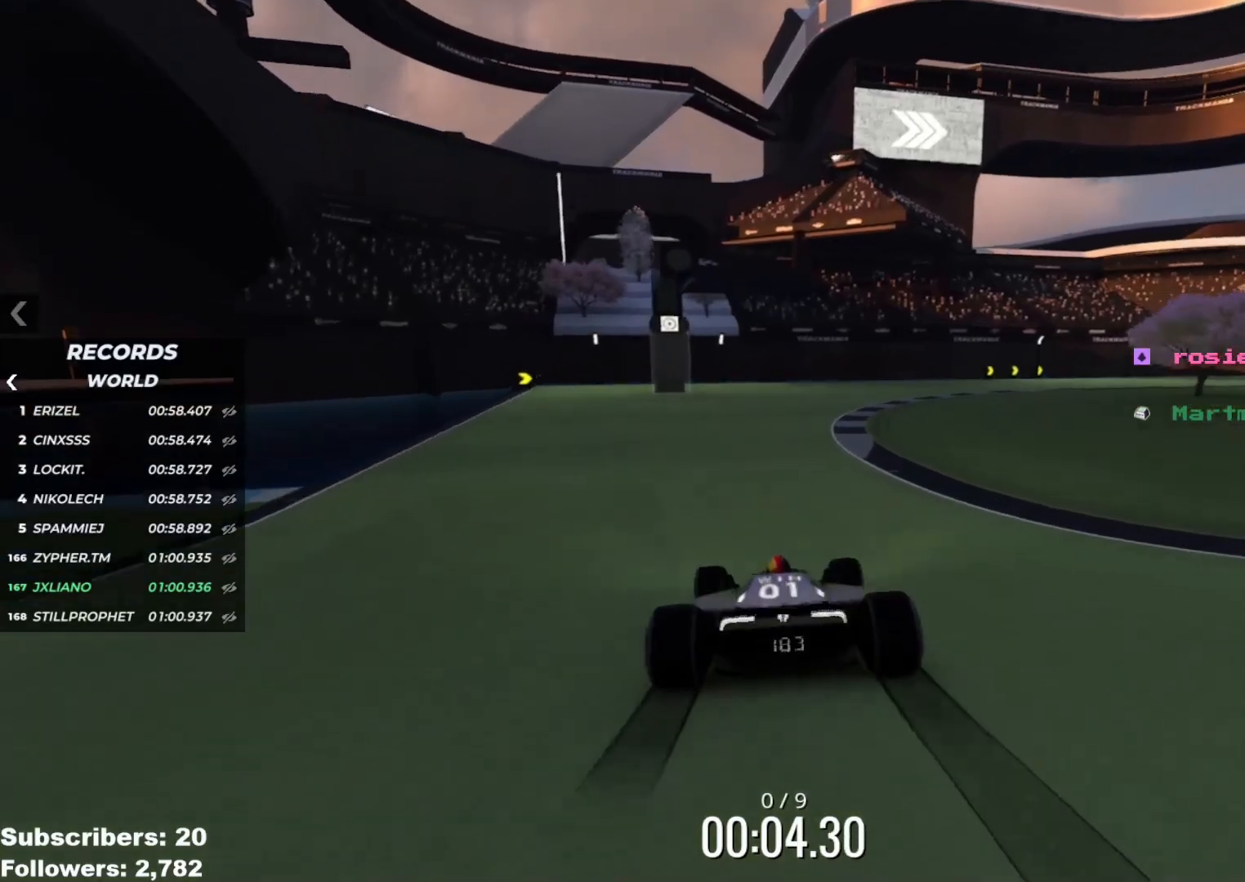
{"keys": ["right", "up"], "events": [[34, "right", "down"]]}
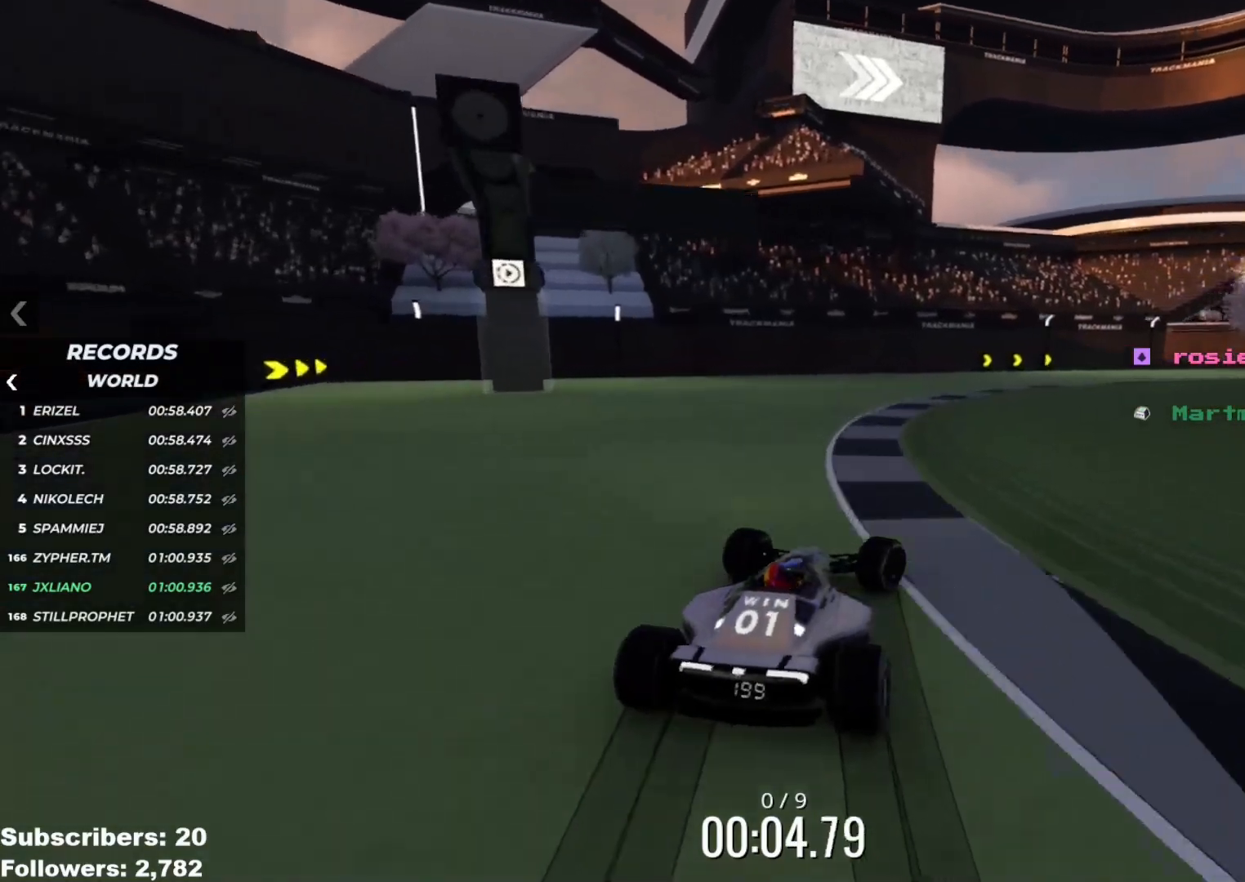
{"keys": ["right", "up"], "events": [[301, "right", "up"], [317, "right", "down"]]}
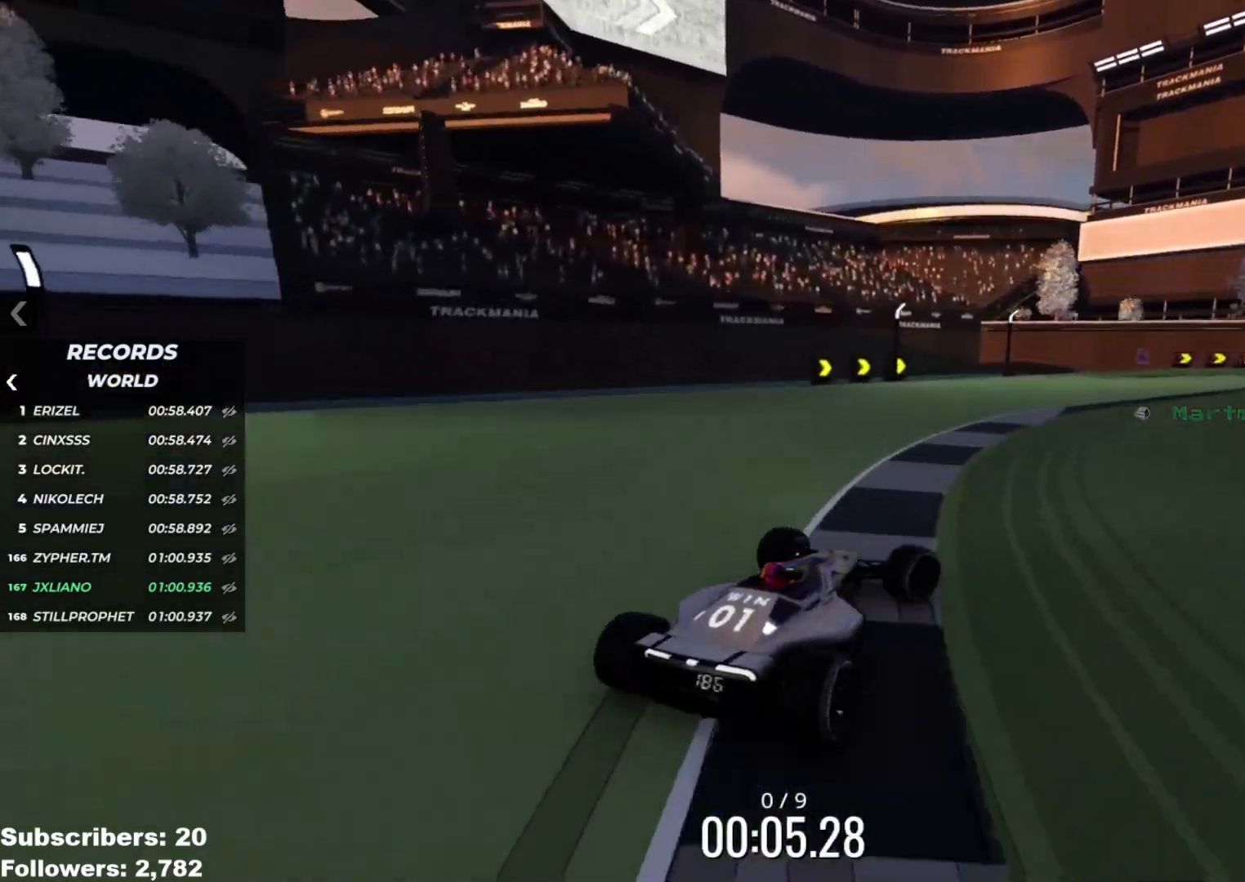
{"keys": ["right", "up"], "events": [[433, "right", "up"], [500, "right", "down"]]}
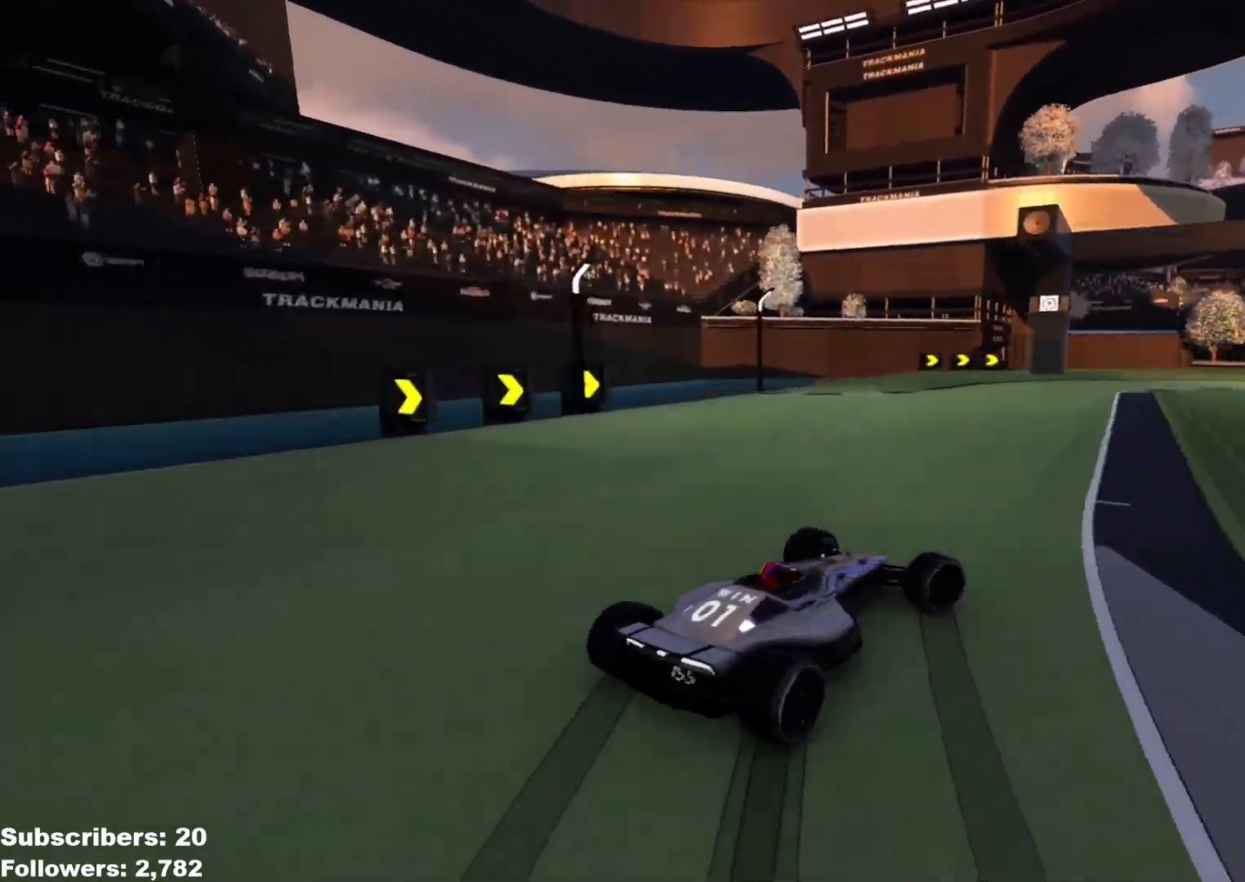
{"keys": ["up"], "events": [[150, "right", "up"], [234, "right", "down"], [317, "right", "up"]]}
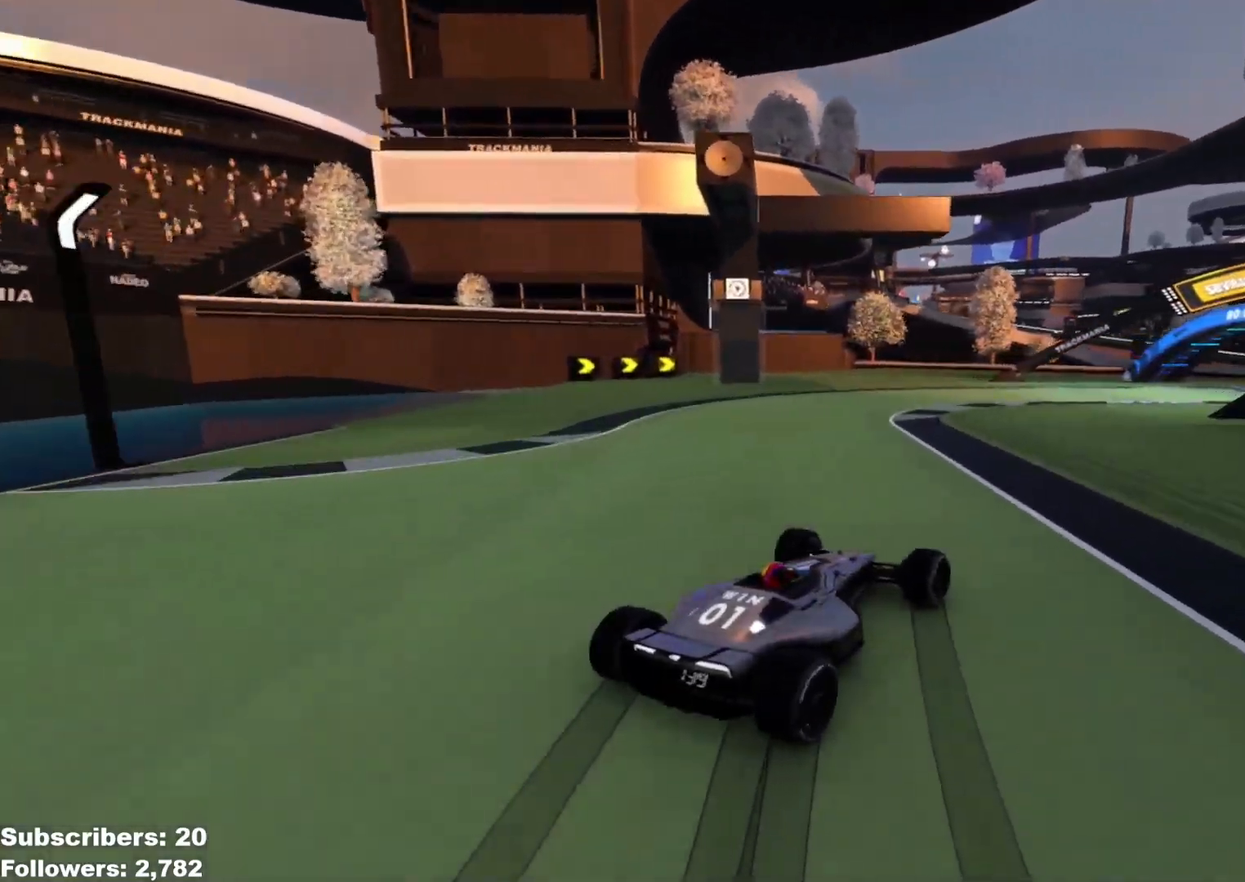
{"keys": ["up"], "events": [[33, "right", "down"], [100, "right", "up"], [250, "right", "down"], [317, "right", "up"], [417, "right", "down"], [484, "right", "up"]]}
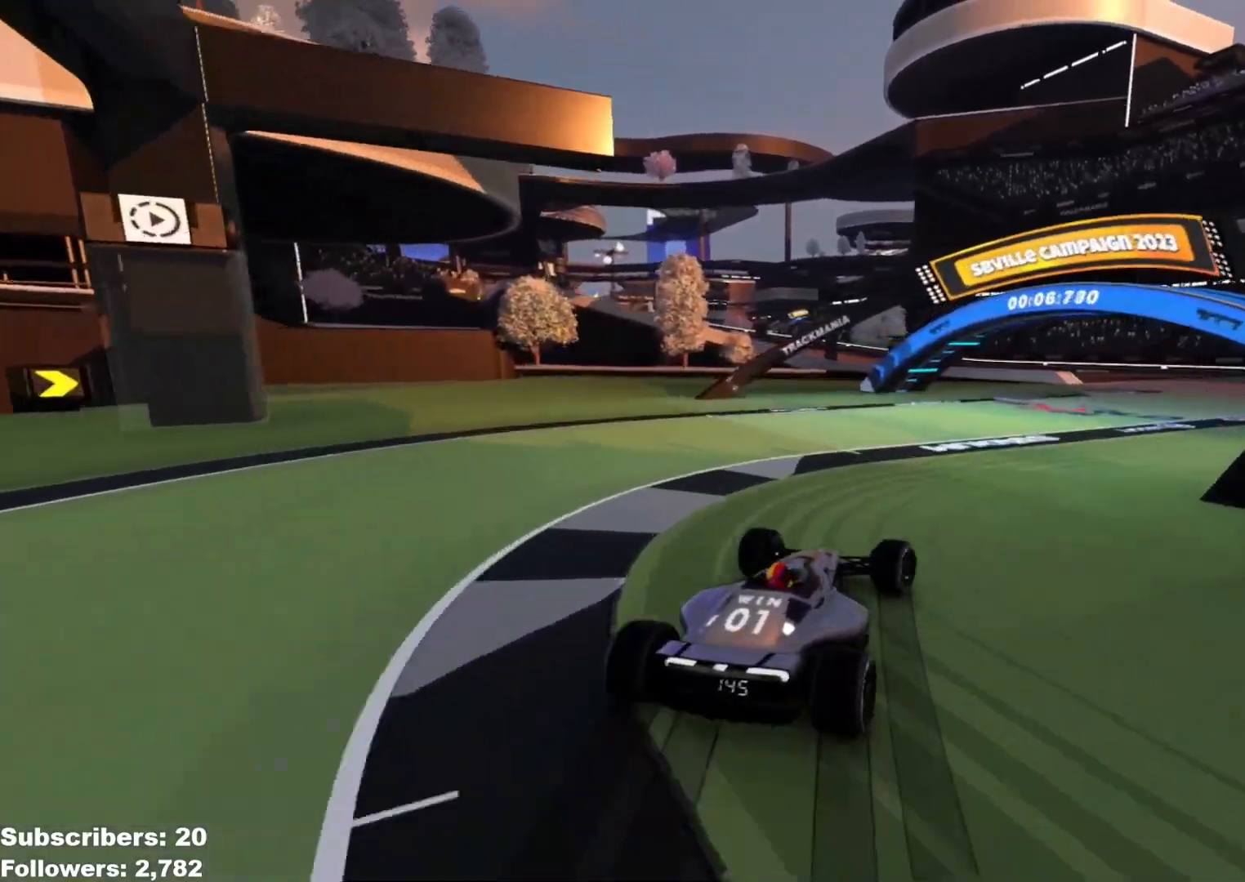
{"keys": ["right", "up"], "events": [[100, "right", "down"], [200, "right", "up"], [284, "right", "down"], [351, "right", "up"], [417, "right", "down"]]}
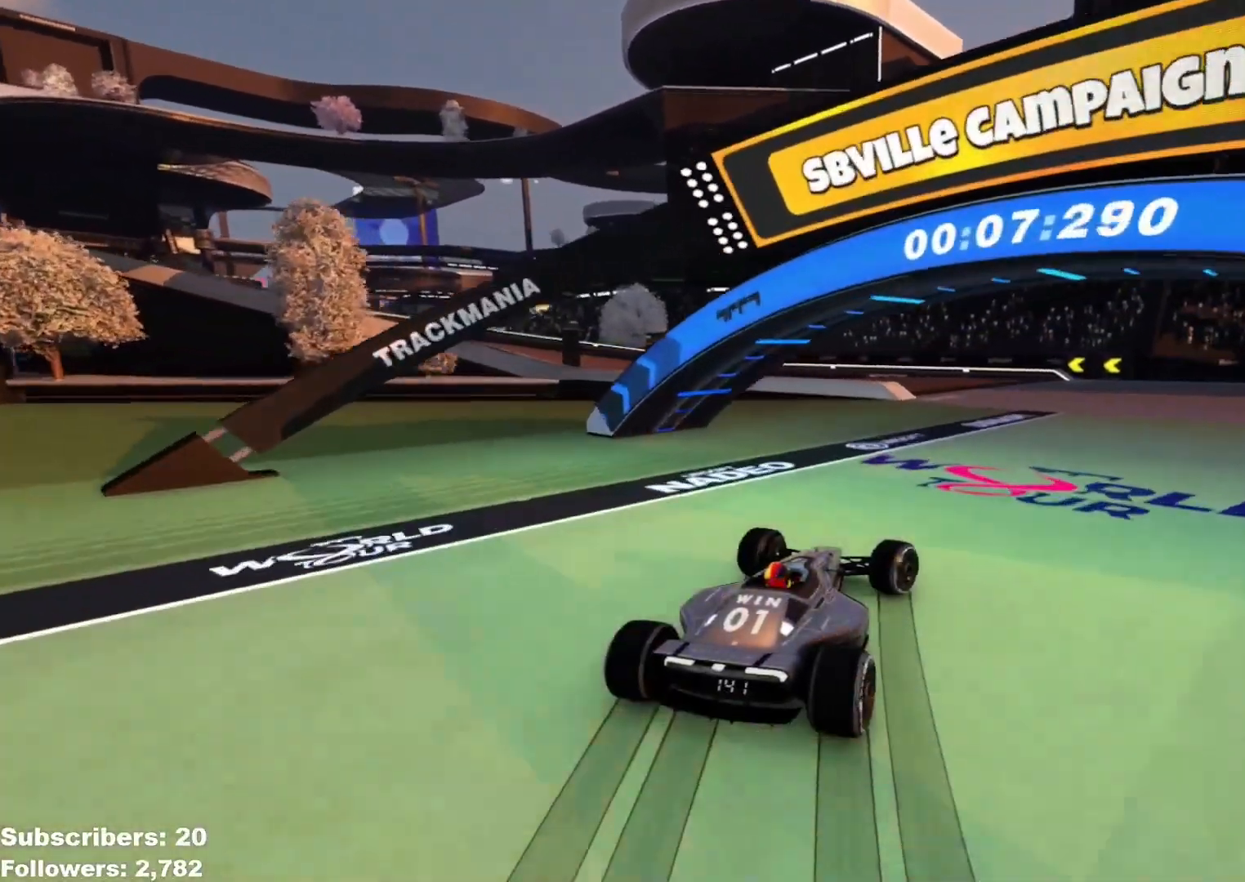
{"keys": ["left", "up"], "events": [[83, "right", "up"], [200, "left", "down"]]}
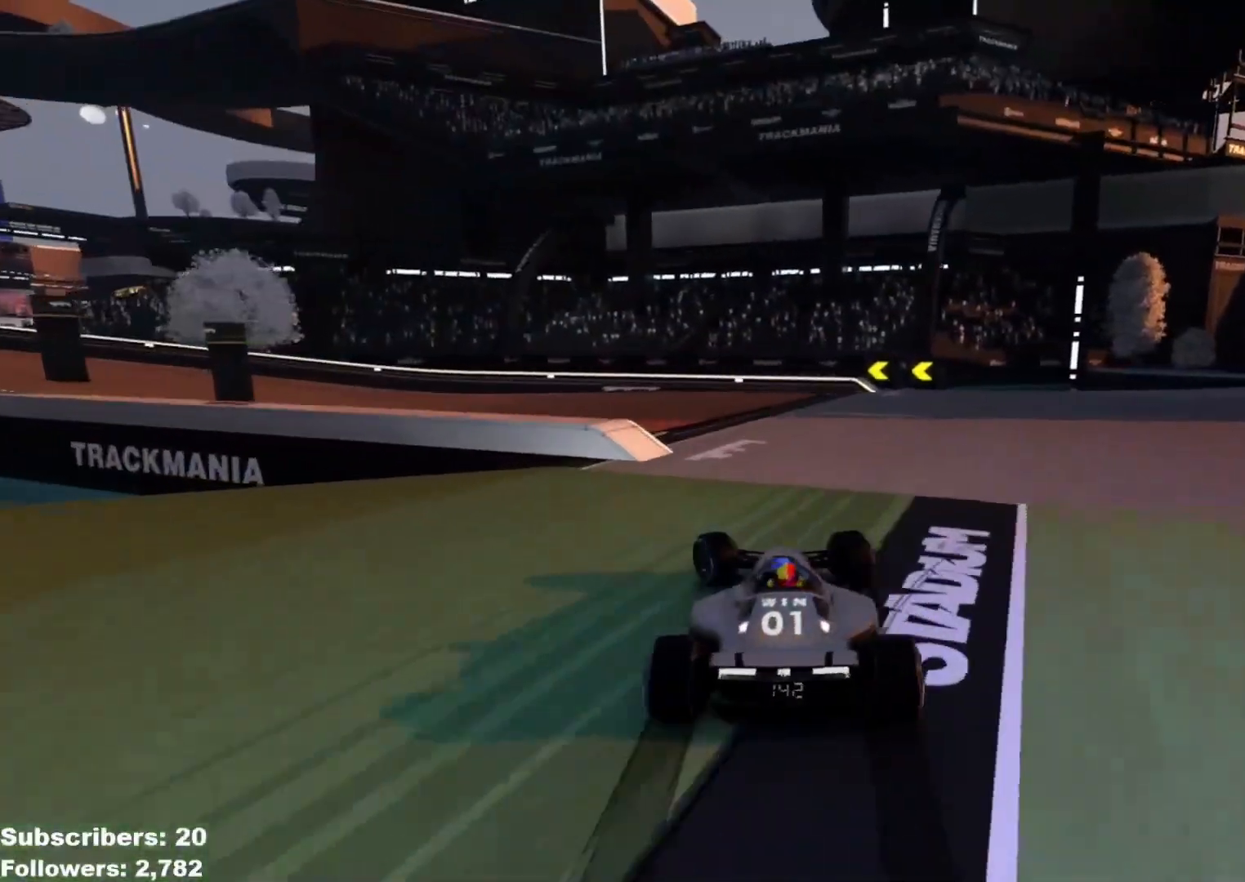
{"keys": ["left", "up"], "events": []}
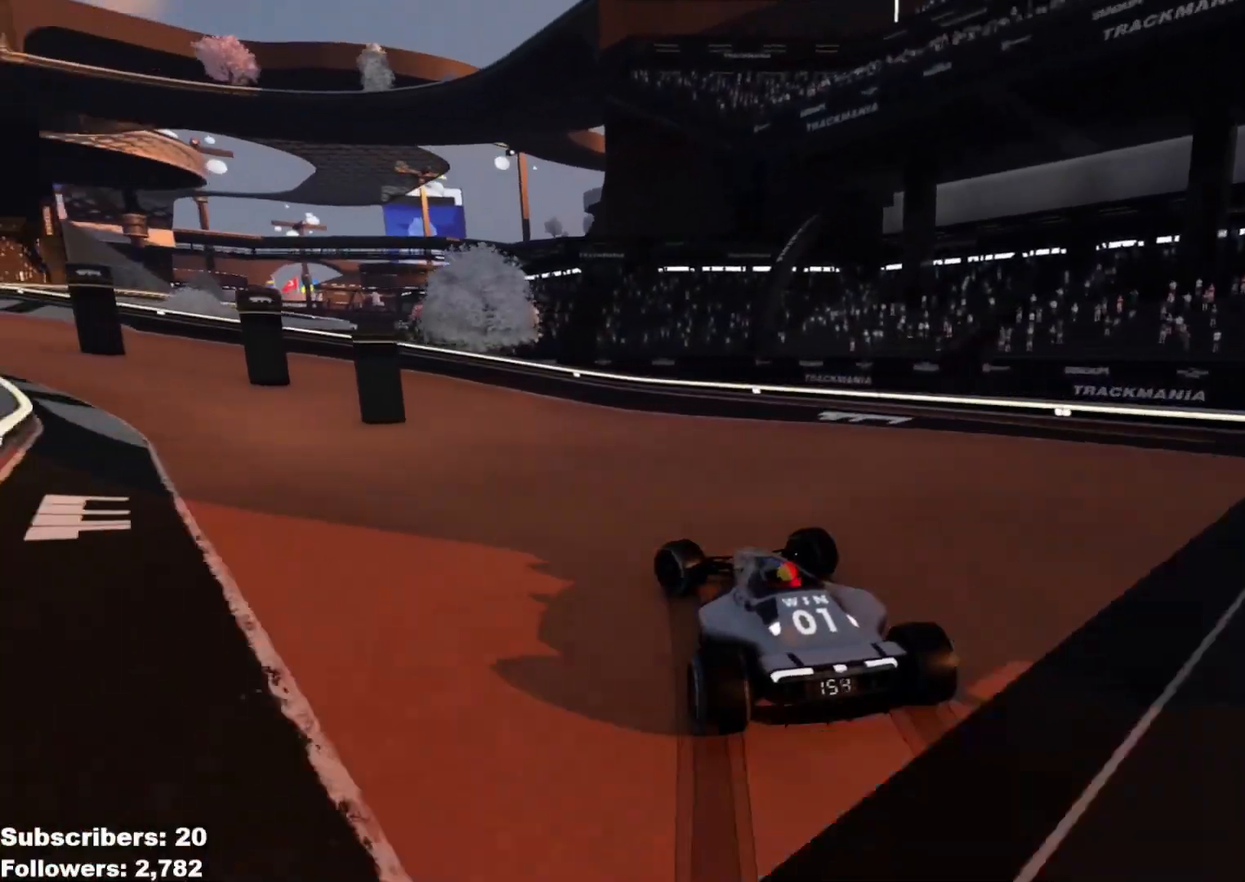
{"keys": ["left", "up"], "events": [[267, "left", "up"], [434, "left", "down"]]}
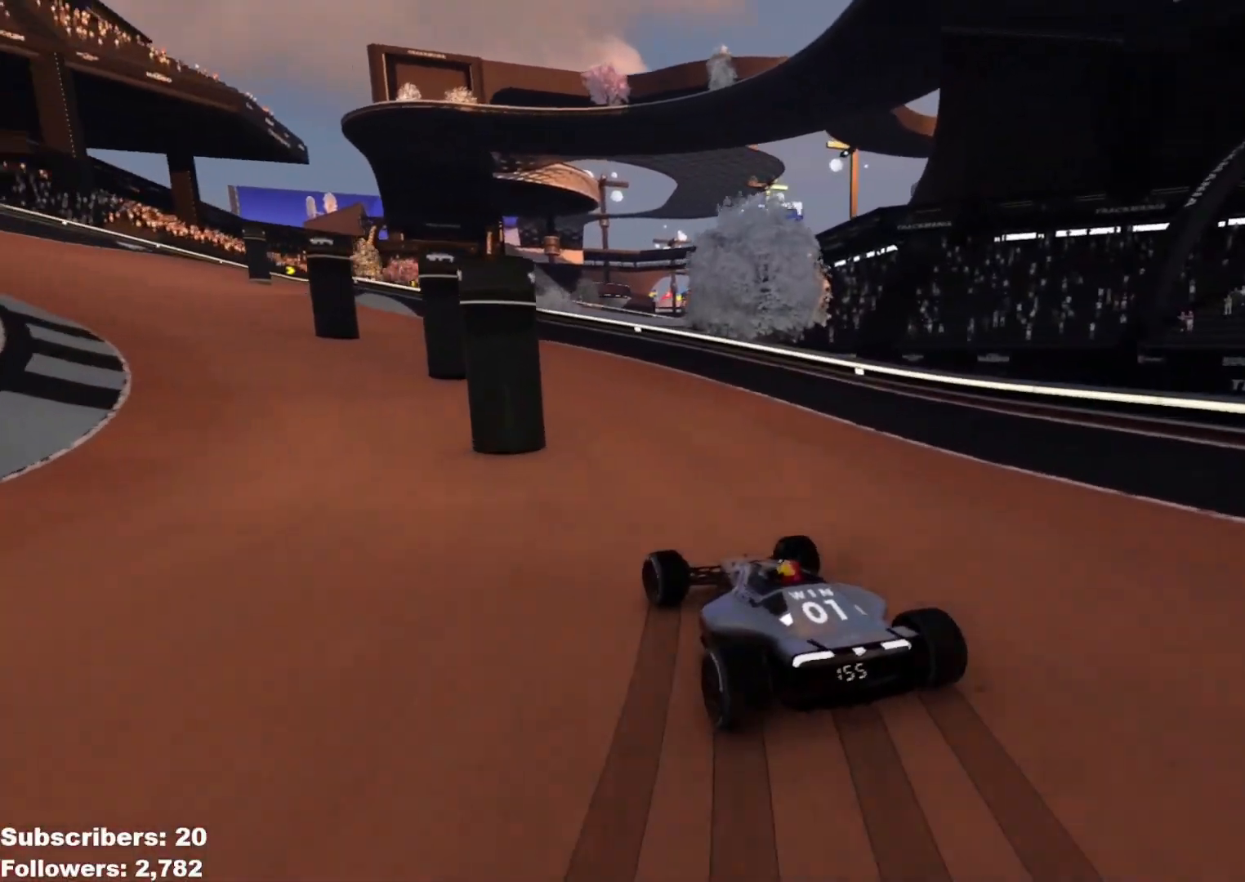
{"keys": ["up"], "events": [[17, "left", "up"], [117, "left", "down"], [184, "left", "up"], [334, "left", "down"], [417, "left", "up"]]}
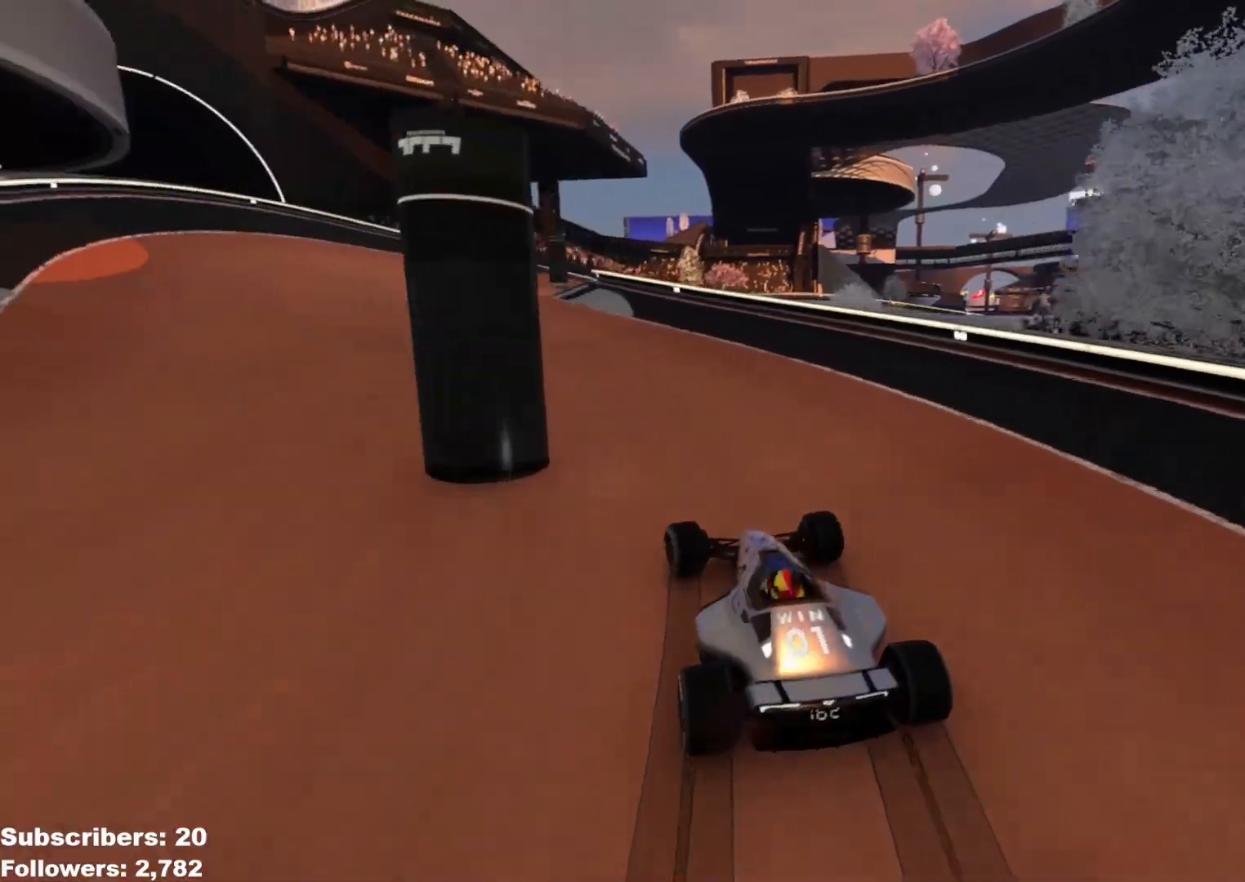
{"keys": ["left", "up"], "events": [[33, "left", "down"], [83, "left", "up"], [200, "left", "down"], [267, "left", "up"], [350, "left", "down"], [434, "left", "up"], [500, "left", "down"]]}
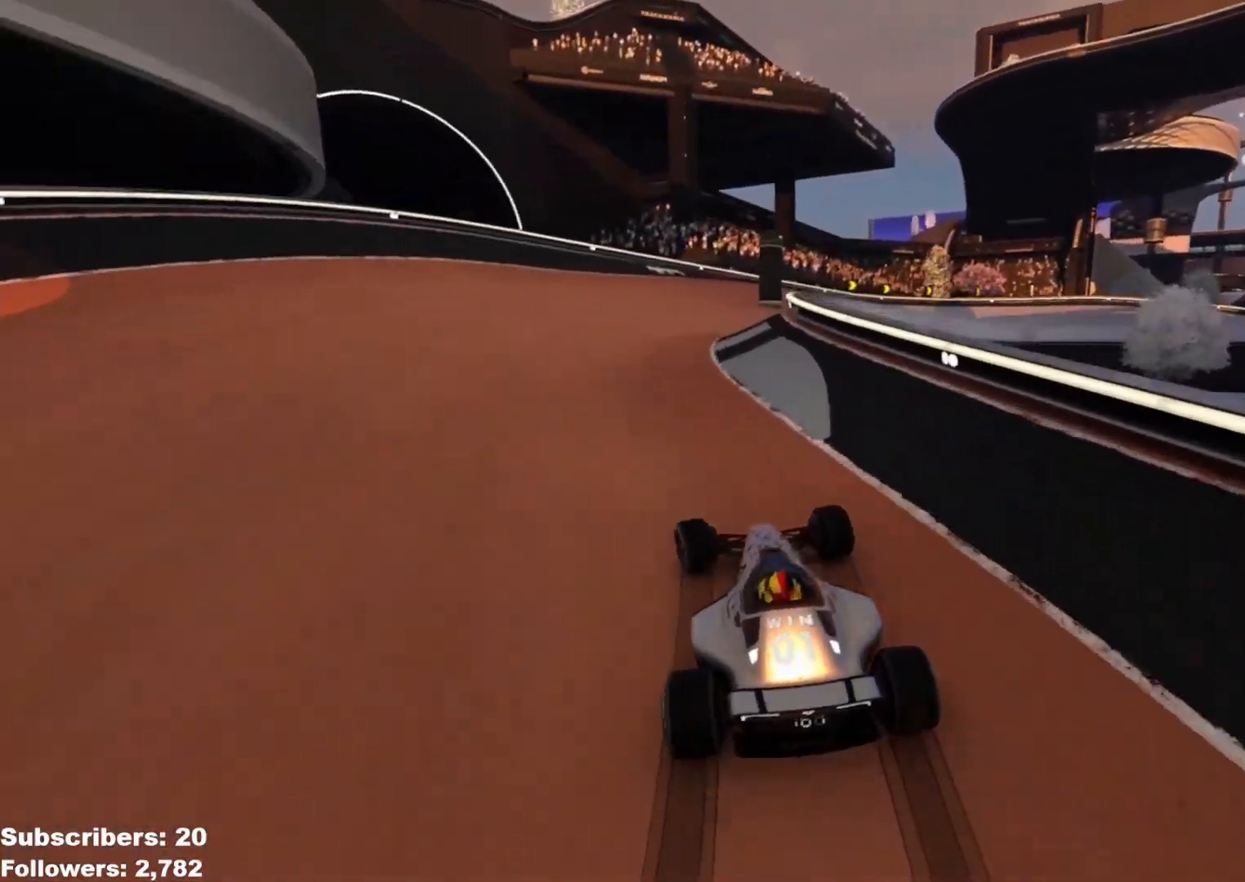
{"keys": ["right", "up"], "events": [[67, "left", "up"], [384, "right", "down"]]}
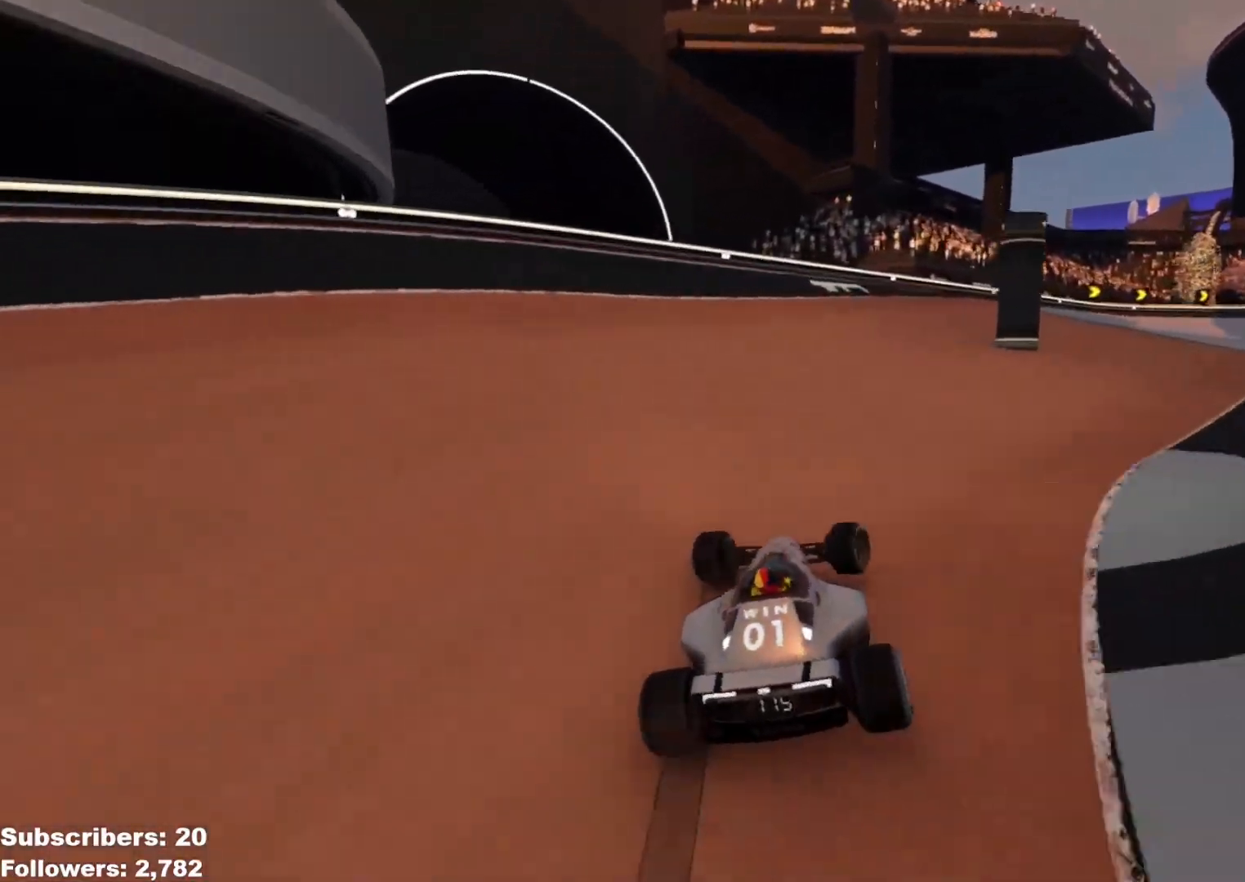
{"keys": ["right", "up"], "events": [[367, "right", "up"], [500, "right", "down"]]}
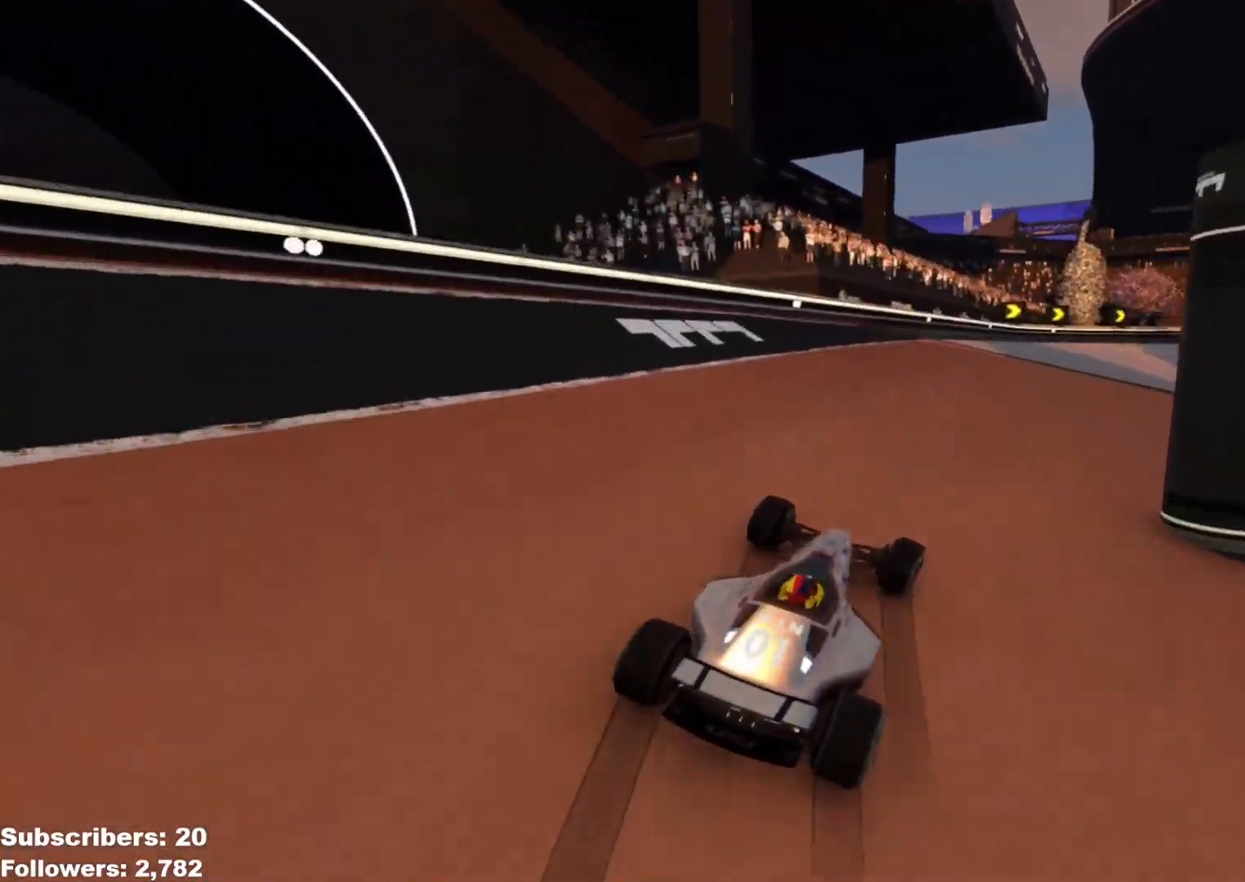
{"keys": ["right", "up"], "events": [[100, "right", "up"], [267, "right", "down"]]}
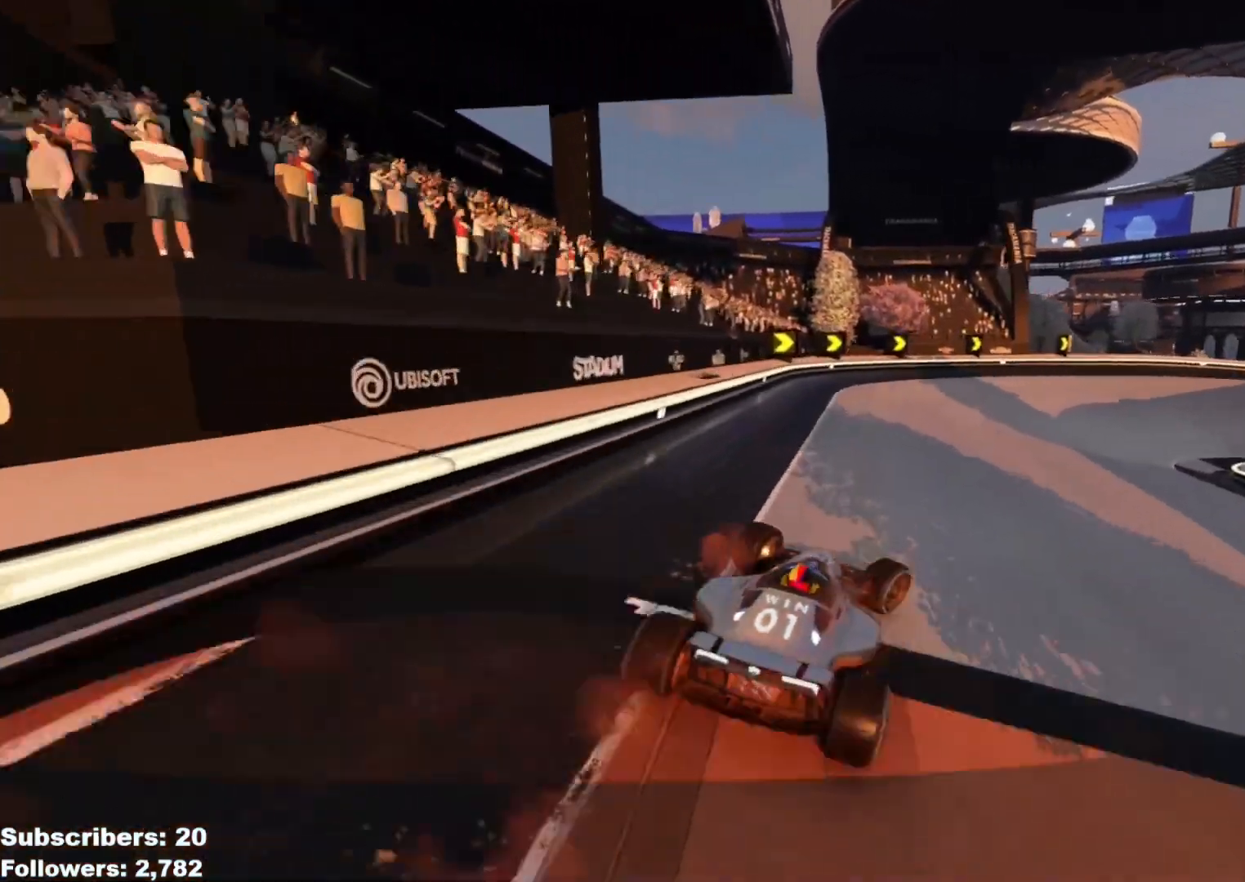
{"keys": ["right", "up"], "events": [[16, "right", "up"], [66, "right", "down"], [417, "right", "up"], [500, "right", "down"]]}
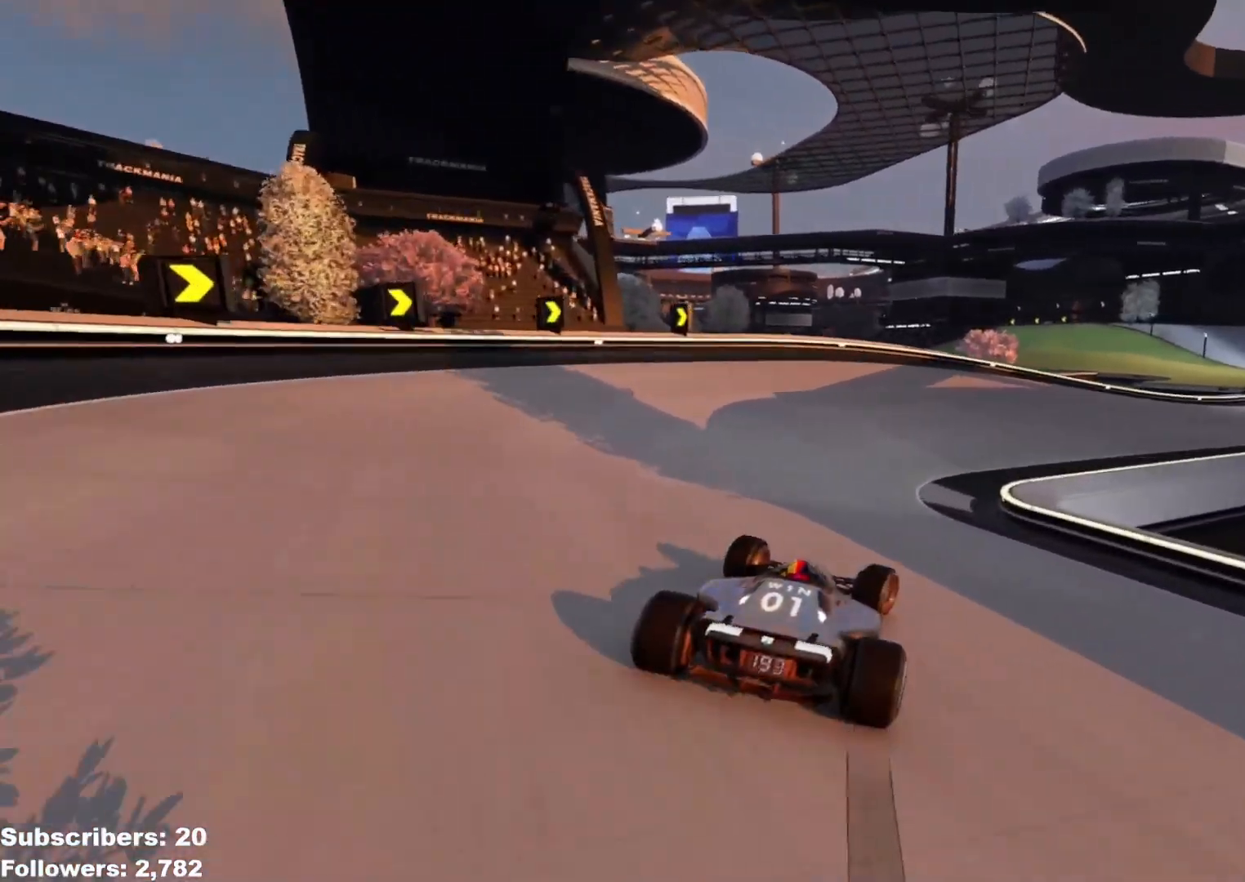
{"keys": ["right", "up"], "events": []}
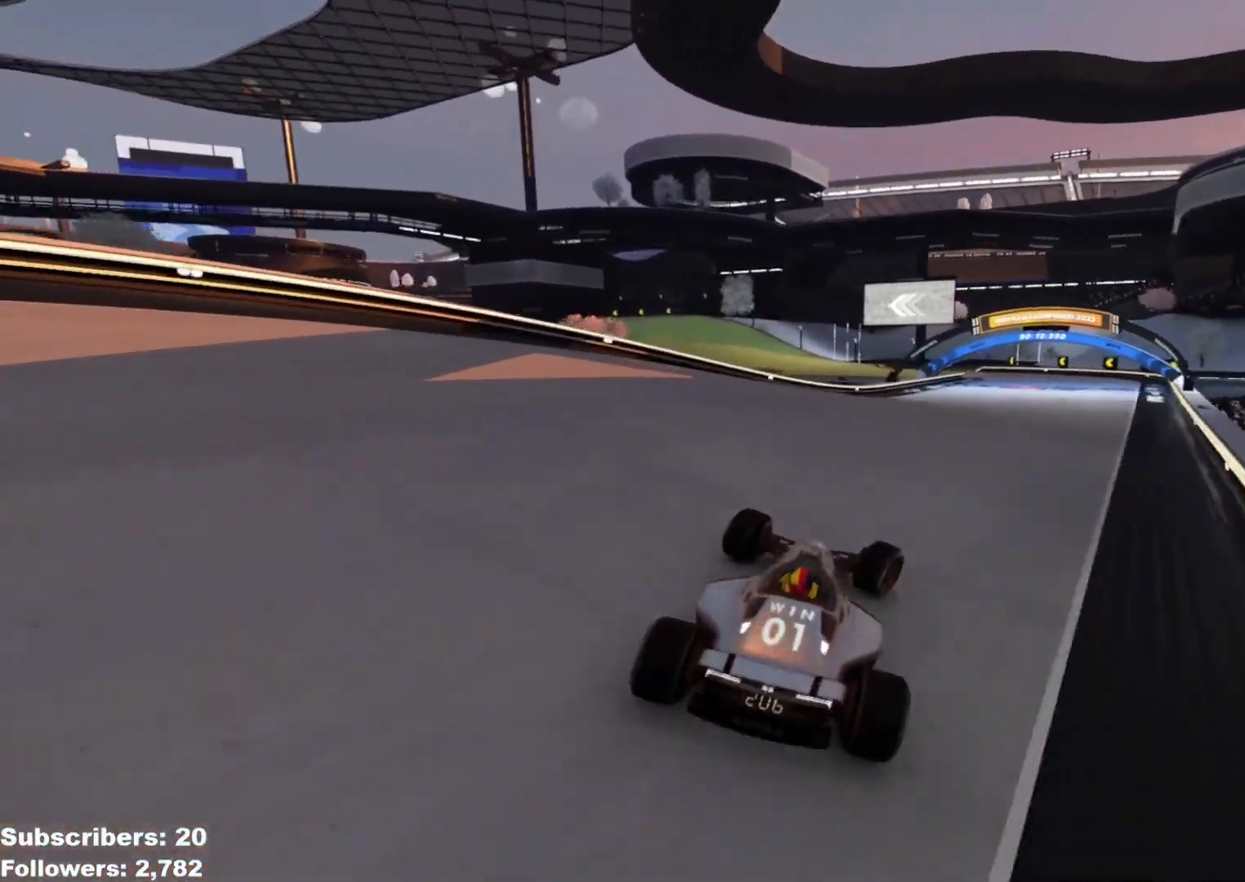
{"keys": ["up"], "events": [[317, "right", "up"]]}
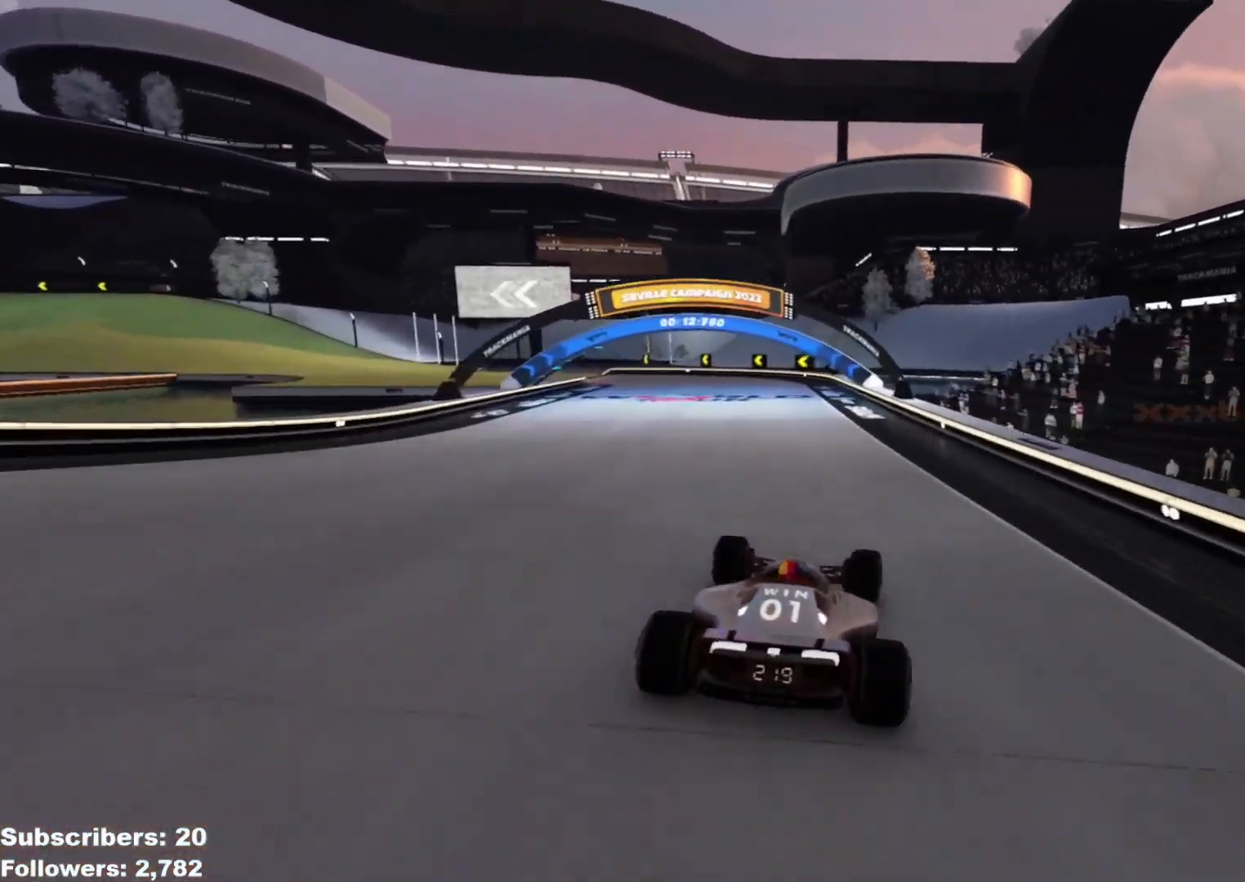
{"keys": ["left", "up"], "events": [[17, "left", "down"]]}